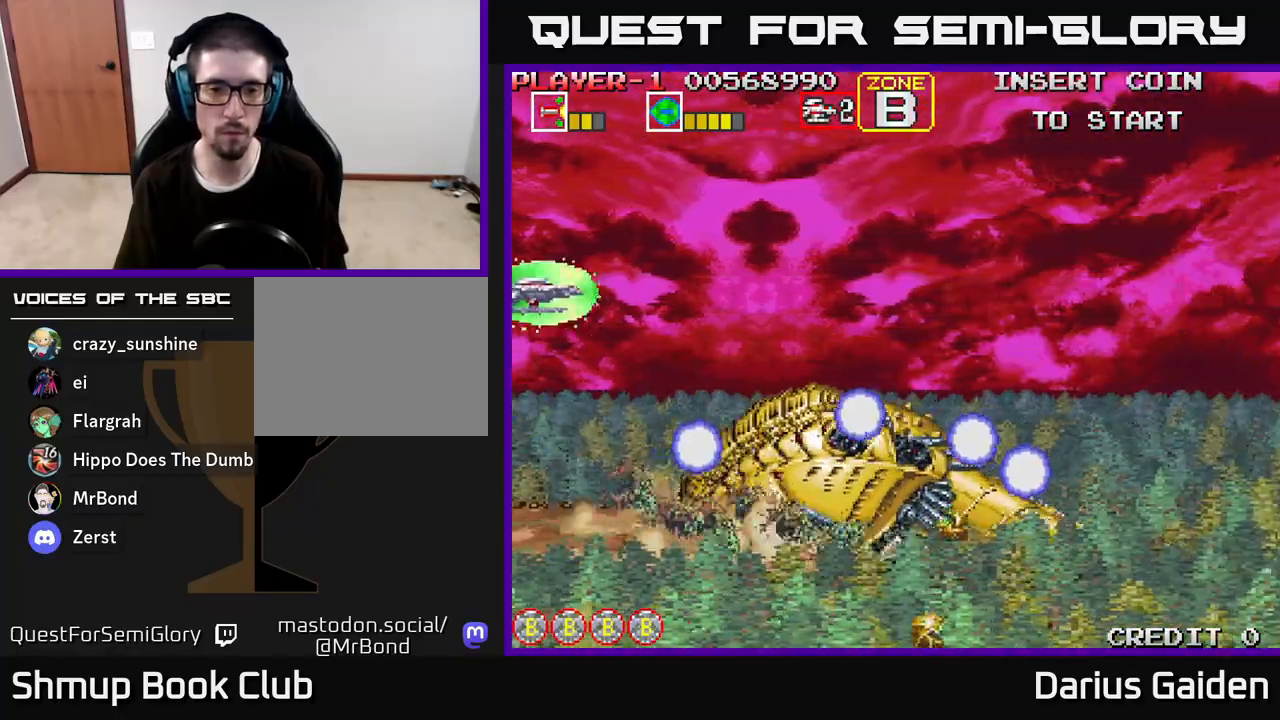
Gameplay with a controller (Xbox layout); each line is a JSON object with the inputs held at the frame after it. "events" lists button and stick changes between this image and that frame as [ms after this image, input, new state], when the widget could be followed in between.
{"buttons": [], "left_stick": "center", "right_stick": "center", "events": [[83, "DPAD_UP", "up"], [167, "DPAD_UP", "down"], [267, "DPAD_UP", "up"], [383, "DPAD_UP", "down"], [500, "DPAD_UP", "up"]]}
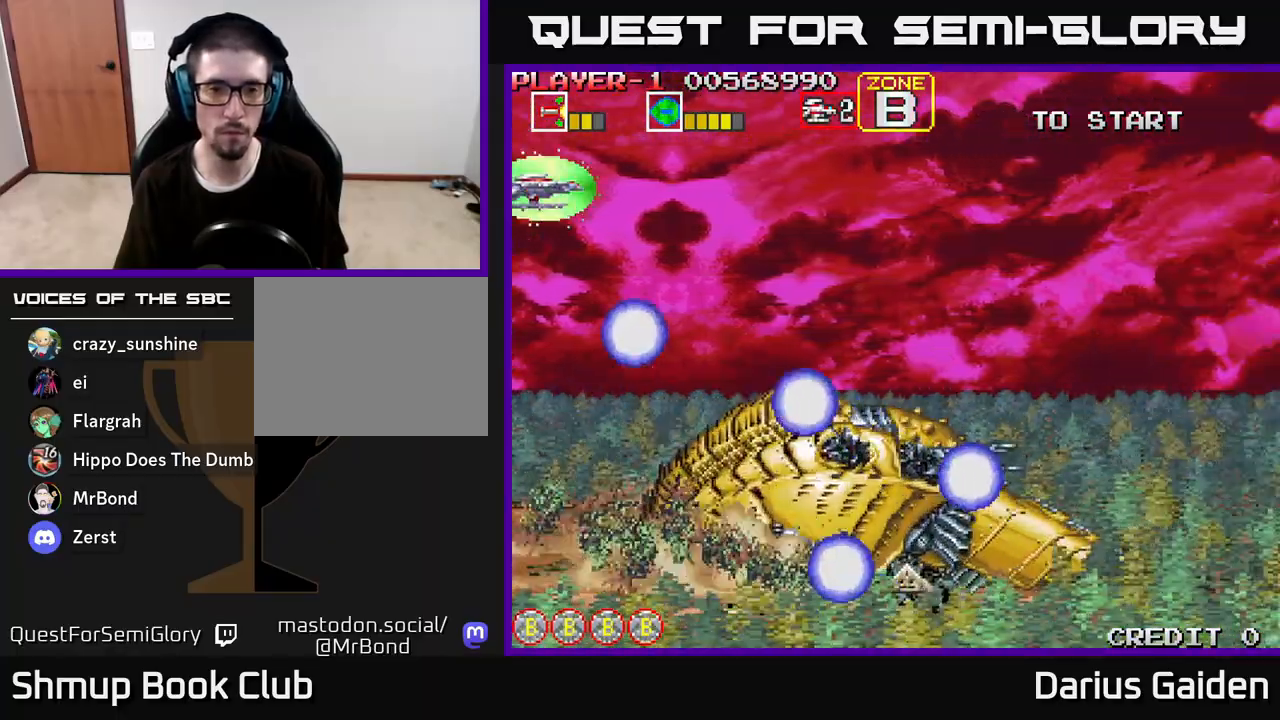
{"buttons": ["DPAD_RIGHT"], "left_stick": "center", "right_stick": "center", "events": [[133, "DPAD_UP", "down"], [233, "DPAD_UP", "up"], [350, "DPAD_UP", "down"], [433, "DPAD_RIGHT", "down"], [450, "DPAD_UP", "up"]]}
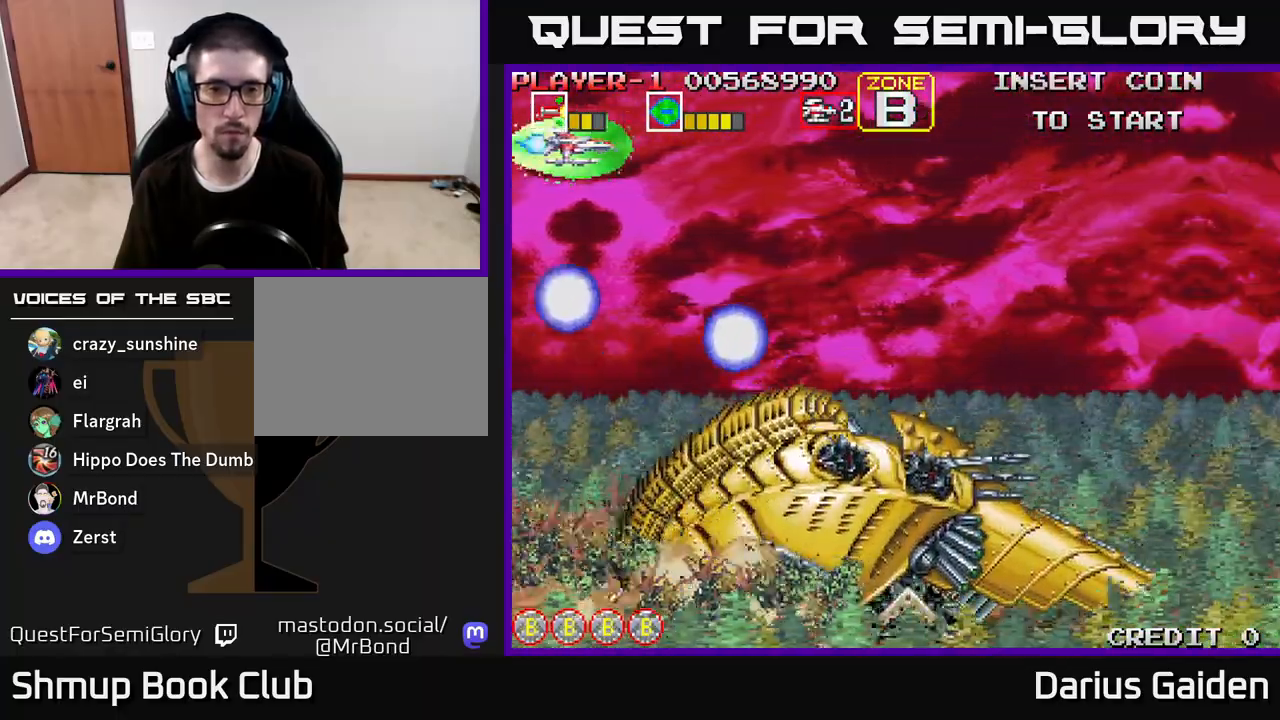
{"buttons": ["R2", "DPAD_DOWN", "DPAD_LEFT"], "left_stick": "center", "right_stick": "center", "events": [[67, "R2", "down"], [117, "DPAD_DOWN", "down"], [350, "DPAD_RIGHT", "up"], [433, "DPAD_LEFT", "down"]]}
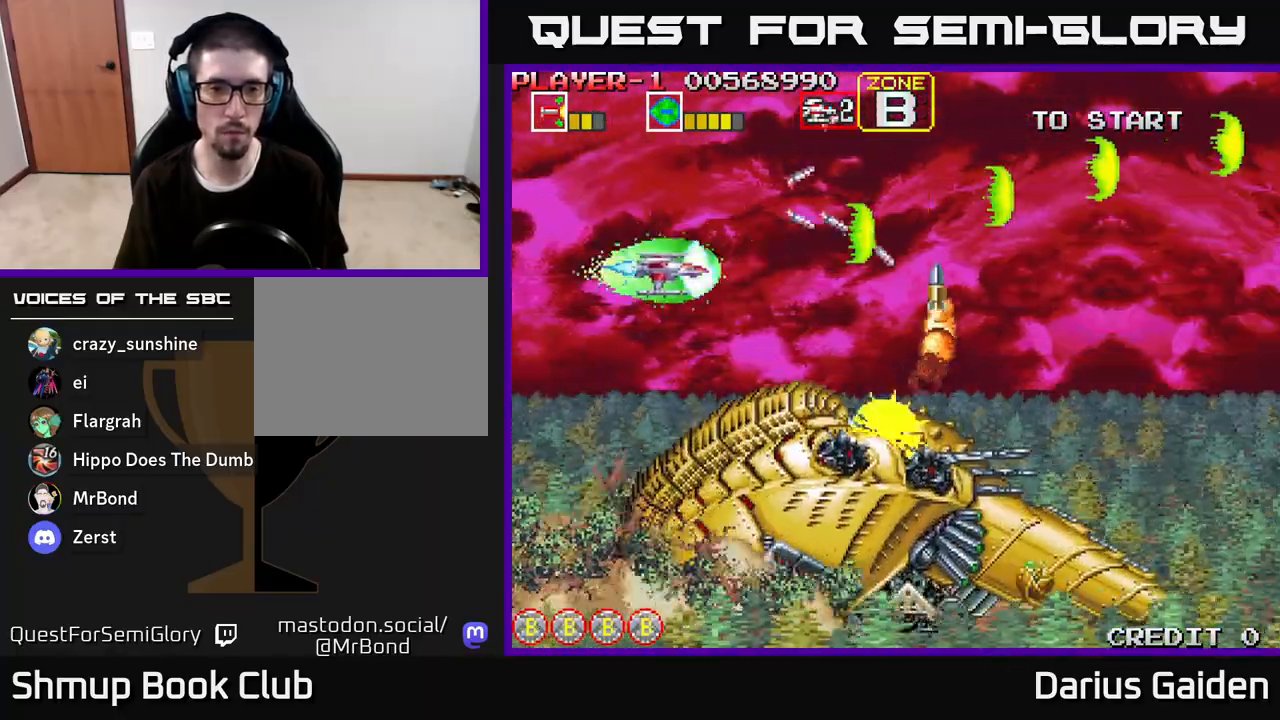
{"buttons": ["R2"], "left_stick": "center", "right_stick": "center", "events": [[67, "DPAD_LEFT", "up"], [217, "DPAD_LEFT", "down"], [467, "DPAD_DOWN", "up"], [500, "DPAD_LEFT", "up"]]}
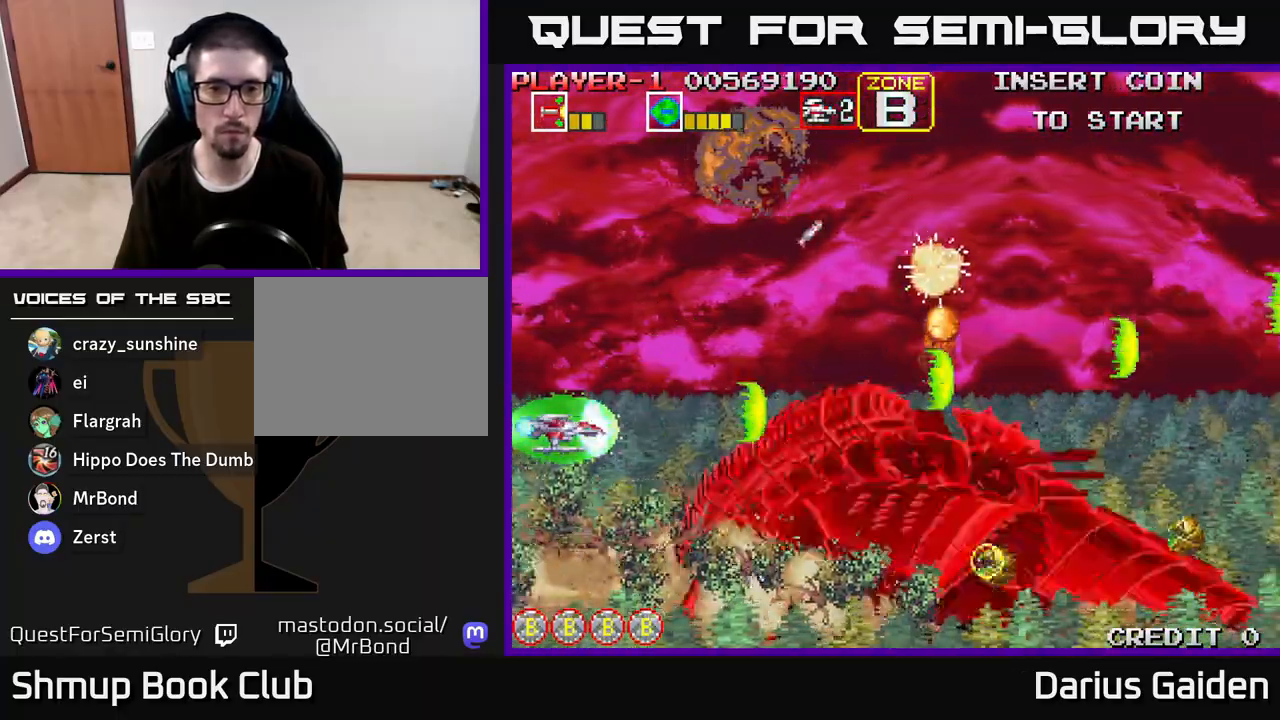
{"buttons": ["R2", "DPAD_RIGHT"], "left_stick": "center", "right_stick": "center", "events": [[100, "DPAD_RIGHT", "down"], [117, "DPAD_DOWN", "down"], [183, "DPAD_RIGHT", "up"], [200, "DPAD_DOWN", "up"], [433, "DPAD_RIGHT", "down"]]}
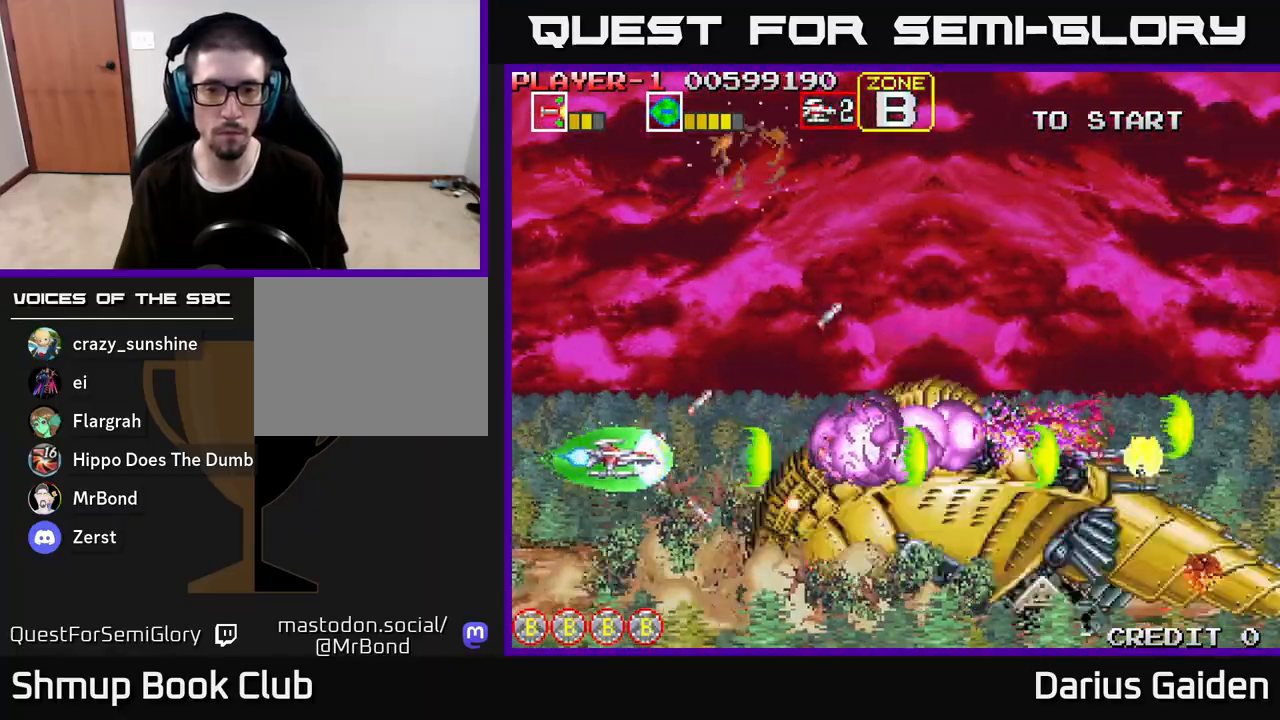
{"buttons": ["R2"], "left_stick": "center", "right_stick": "center", "events": [[17, "DPAD_UP", "down"], [83, "DPAD_UP", "up"], [183, "DPAD_RIGHT", "up"]]}
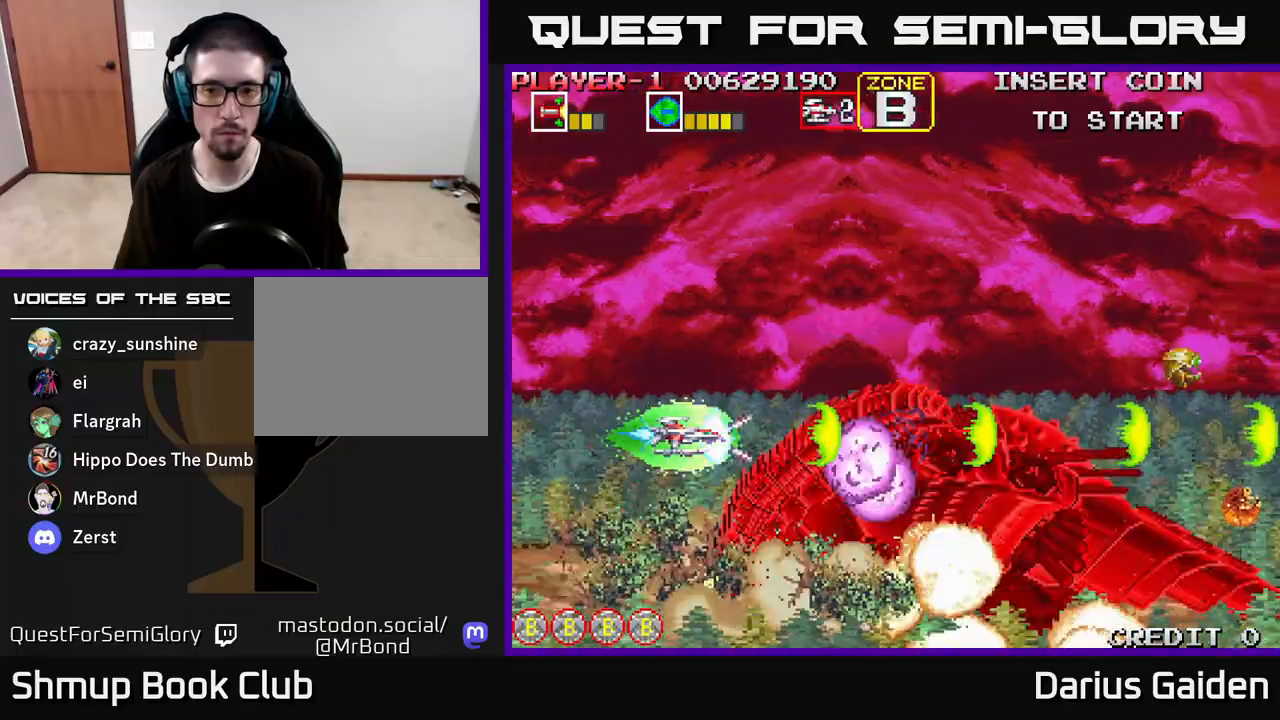
{"buttons": ["R2", "DPAD_LEFT"], "left_stick": "center", "right_stick": "center", "events": [[100, "DPAD_LEFT", "down"], [267, "DPAD_LEFT", "up"], [467, "DPAD_LEFT", "down"]]}
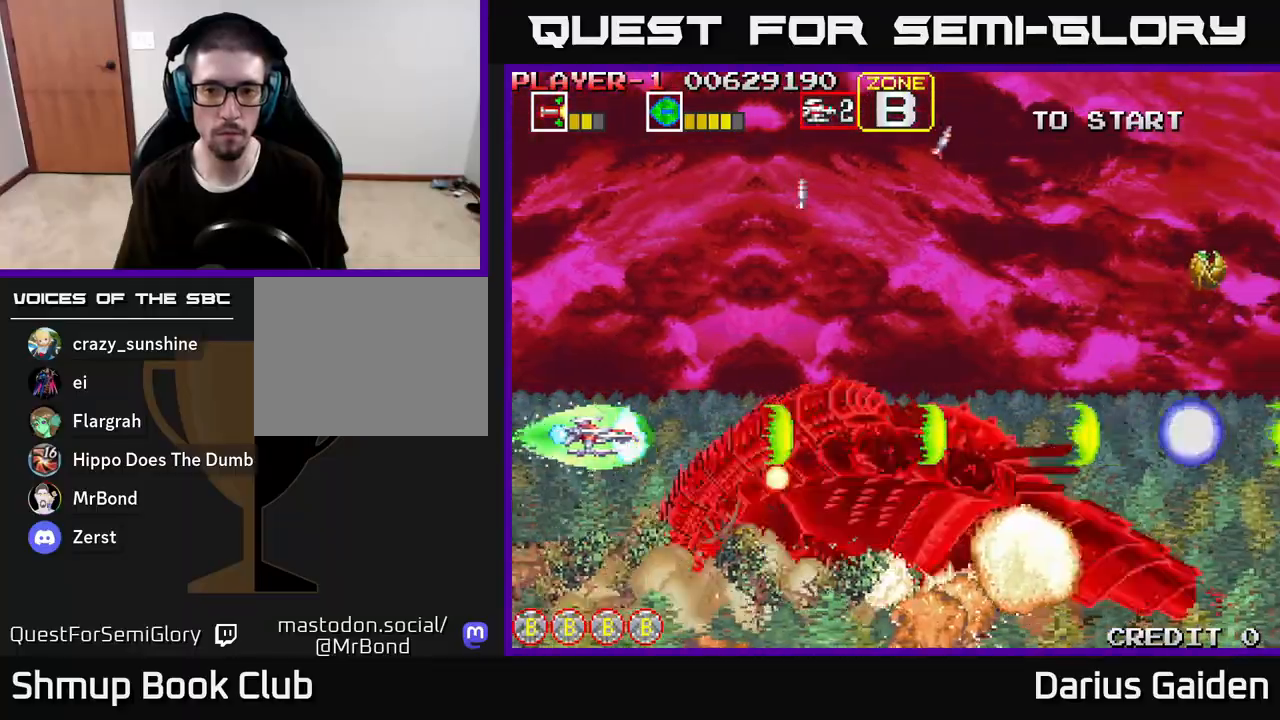
{"buttons": ["R2", "DPAD_UP"], "left_stick": "center", "right_stick": "center", "events": [[50, "DPAD_UP", "down"], [117, "DPAD_LEFT", "up"]]}
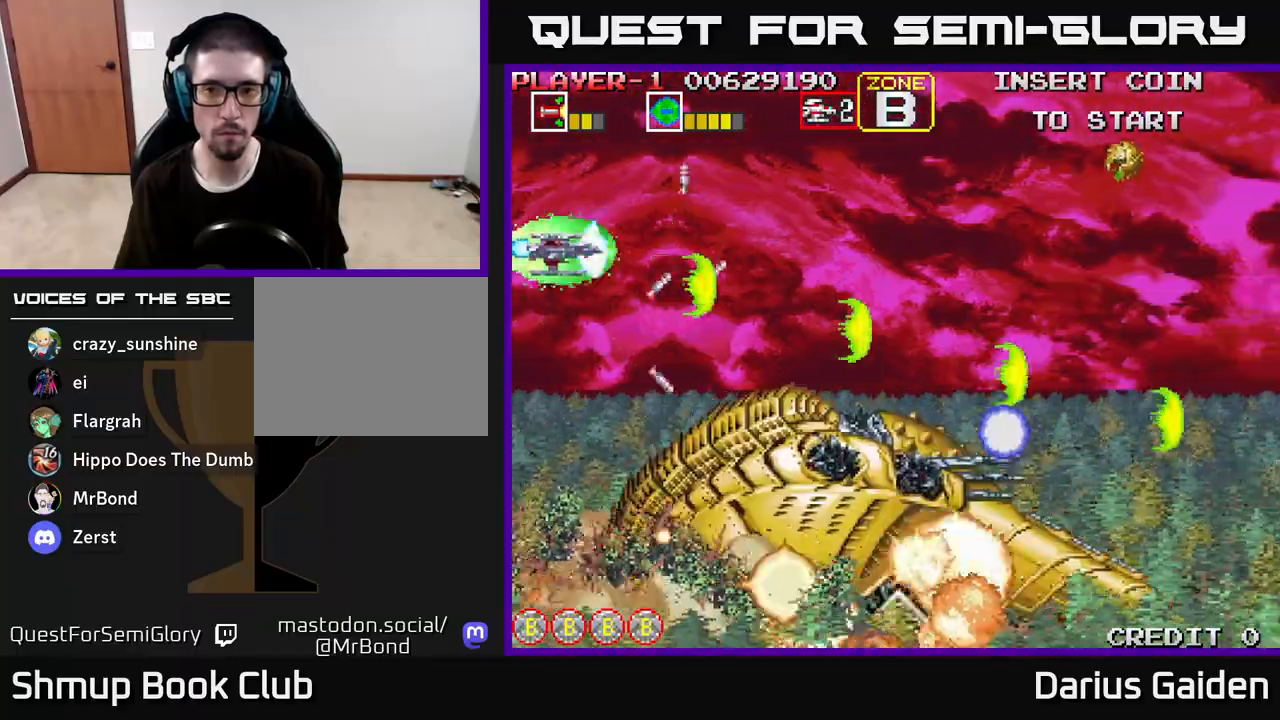
{"buttons": ["R2", "DPAD_DOWN", "DPAD_RIGHT"], "left_stick": "center", "right_stick": "center", "events": [[100, "DPAD_UP", "up"], [150, "DPAD_DOWN", "down"], [333, "DPAD_DOWN", "up"], [350, "DPAD_RIGHT", "down"], [500, "DPAD_DOWN", "down"]]}
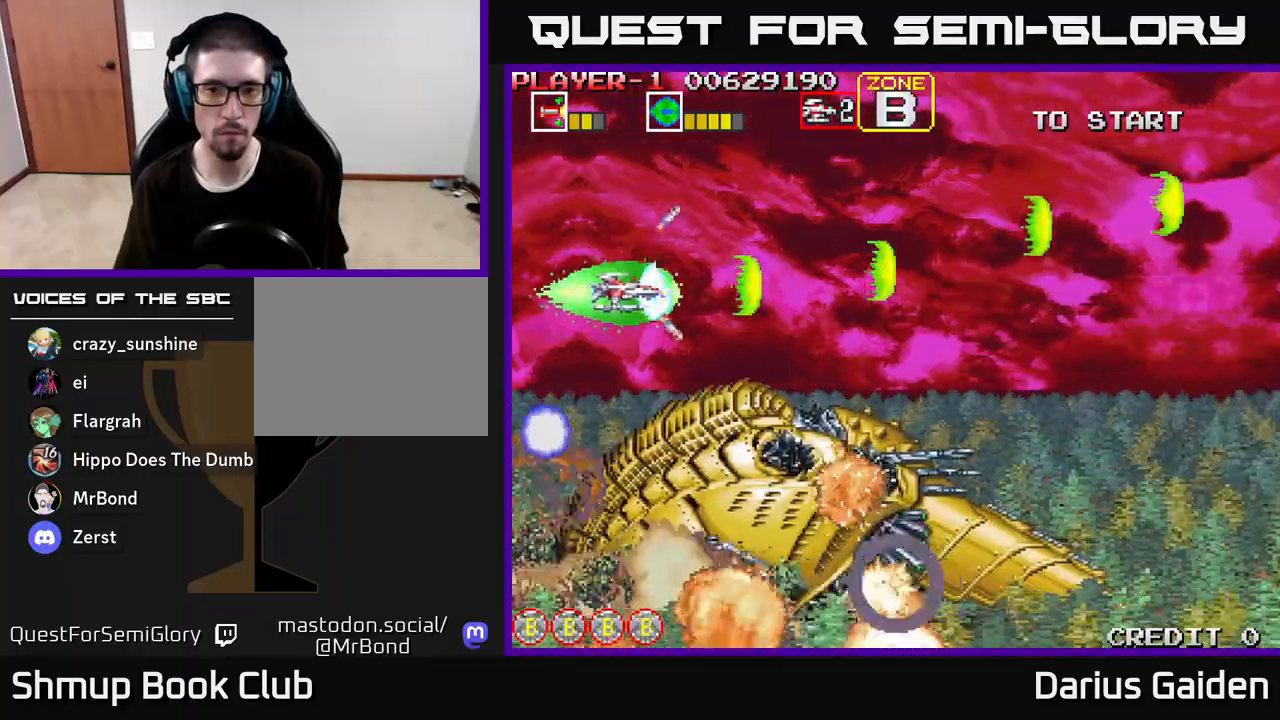
{"buttons": ["R2", "DPAD_LEFT"], "left_stick": "center", "right_stick": "center", "events": [[17, "DPAD_RIGHT", "up"], [117, "DPAD_LEFT", "down"], [367, "DPAD_DOWN", "up"]]}
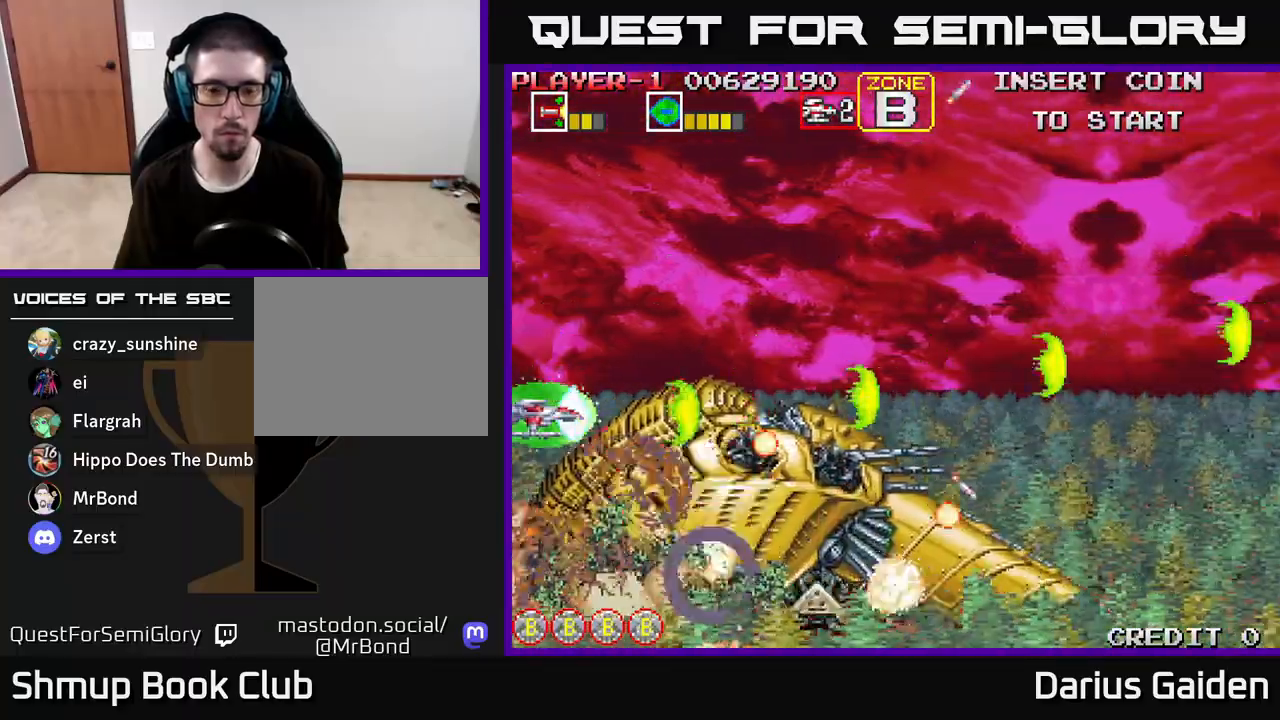
{"buttons": ["R2"], "left_stick": "center", "right_stick": "center", "events": [[83, "DPAD_LEFT", "up"], [200, "DPAD_UP", "down"], [250, "DPAD_UP", "up"]]}
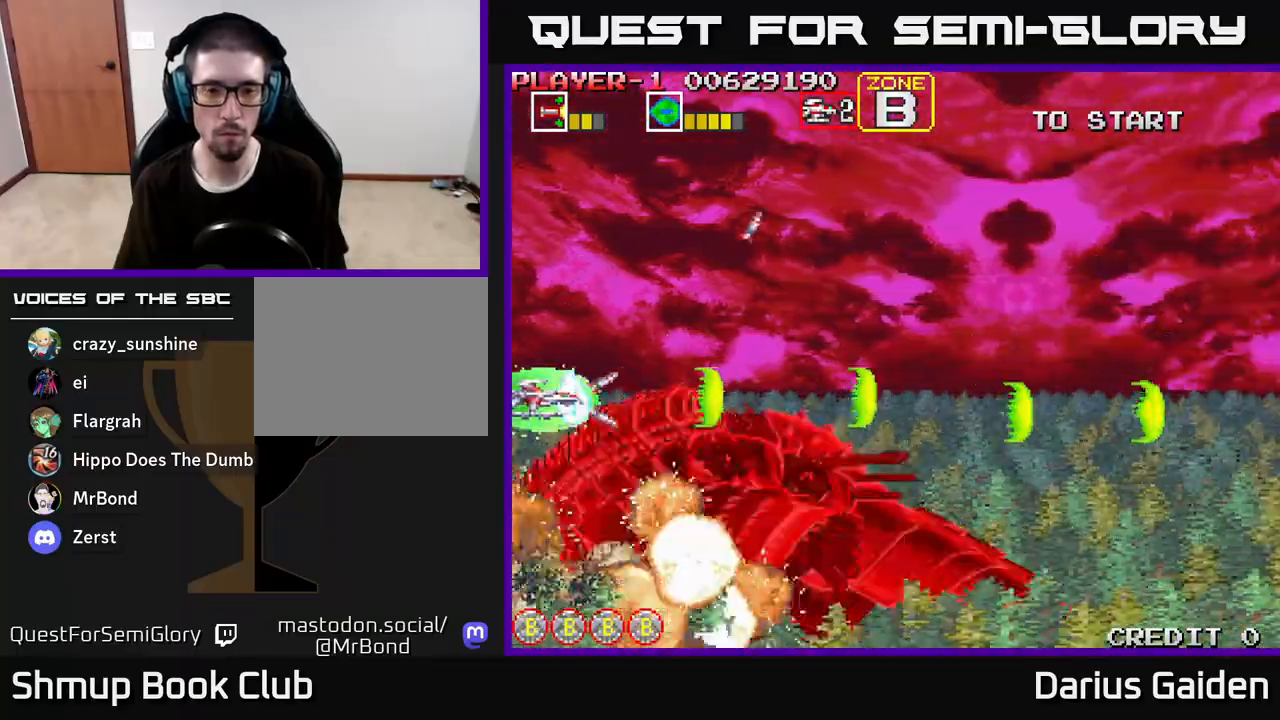
{"buttons": ["R2"], "left_stick": "center", "right_stick": "center", "events": []}
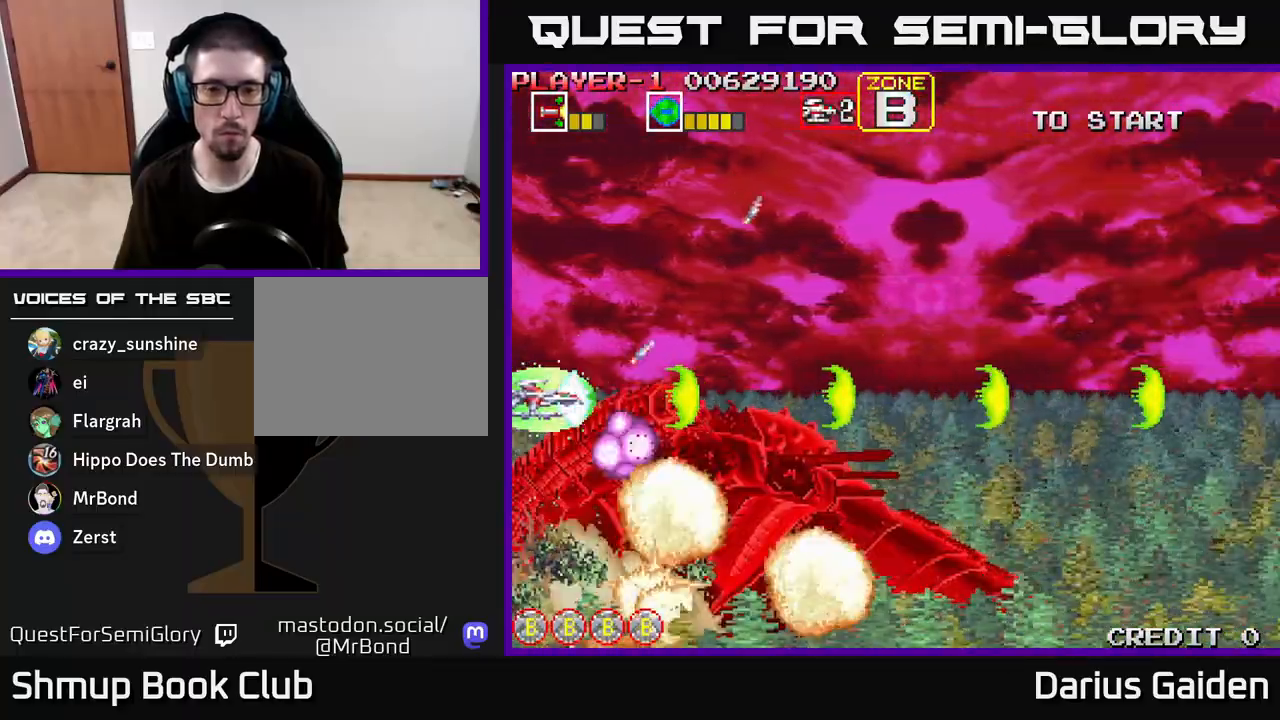
{"buttons": ["R2"], "left_stick": "center", "right_stick": "center", "events": [[267, "DPAD_UP", "down"], [283, "DPAD_UP", "up"]]}
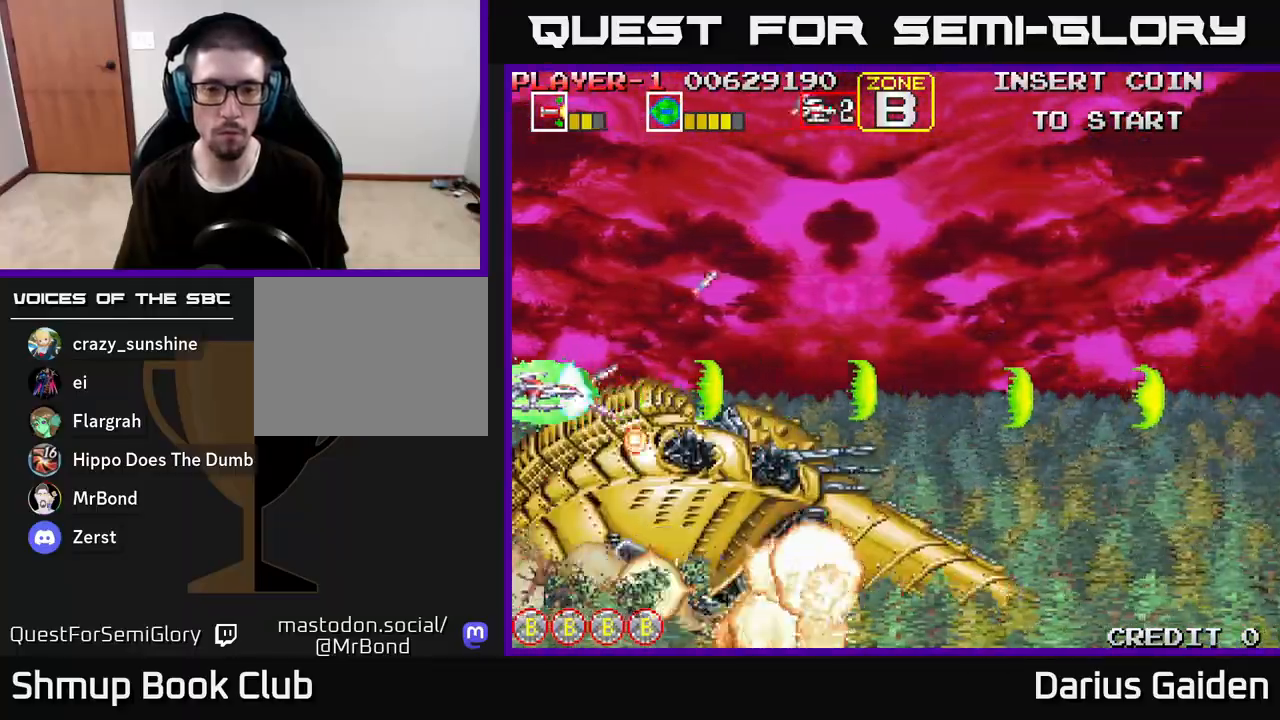
{"buttons": ["R2"], "left_stick": "center", "right_stick": "center", "events": []}
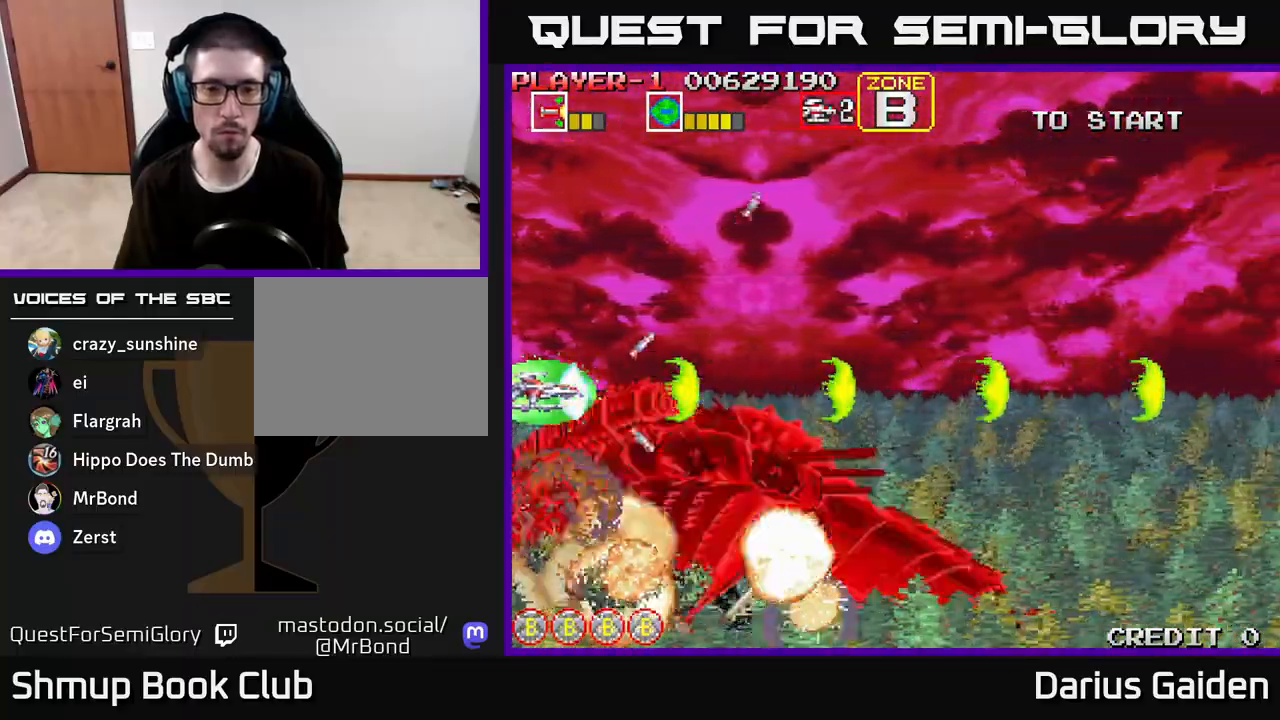
{"buttons": ["R2"], "left_stick": "center", "right_stick": "center", "events": []}
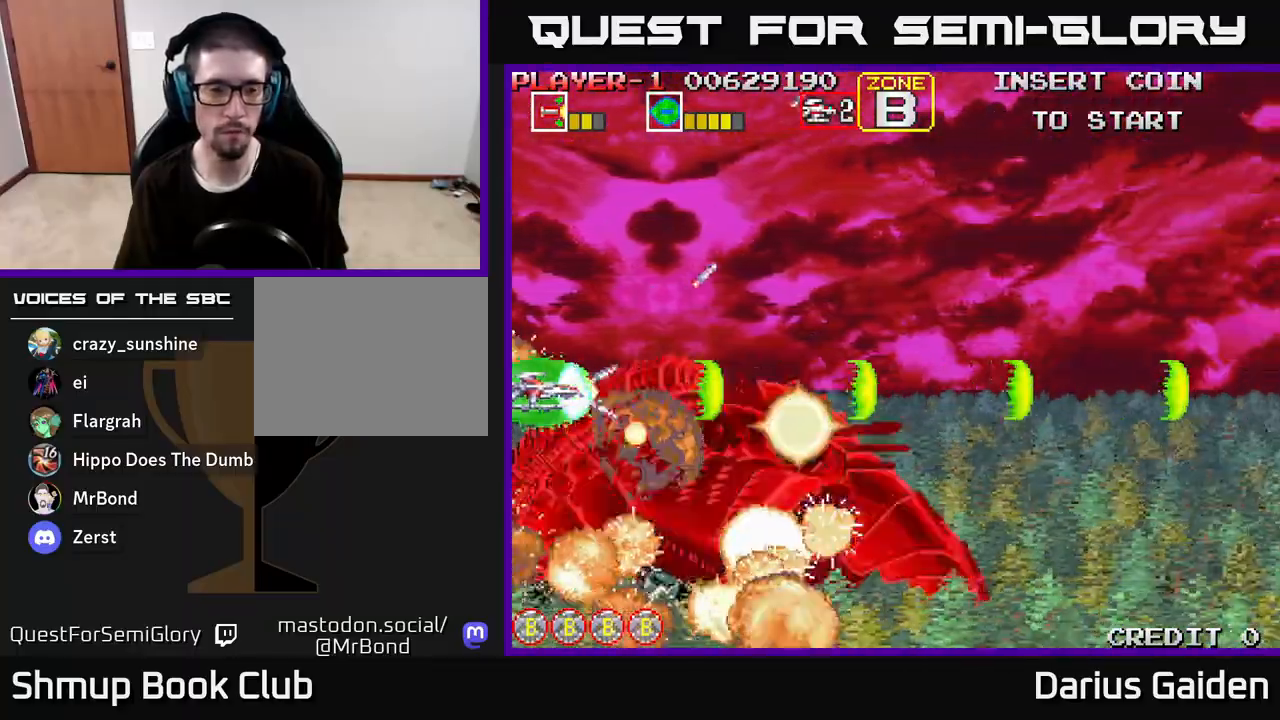
{"buttons": ["R2", "DPAD_UP"], "left_stick": "center", "right_stick": "center", "events": [[483, "DPAD_UP", "down"]]}
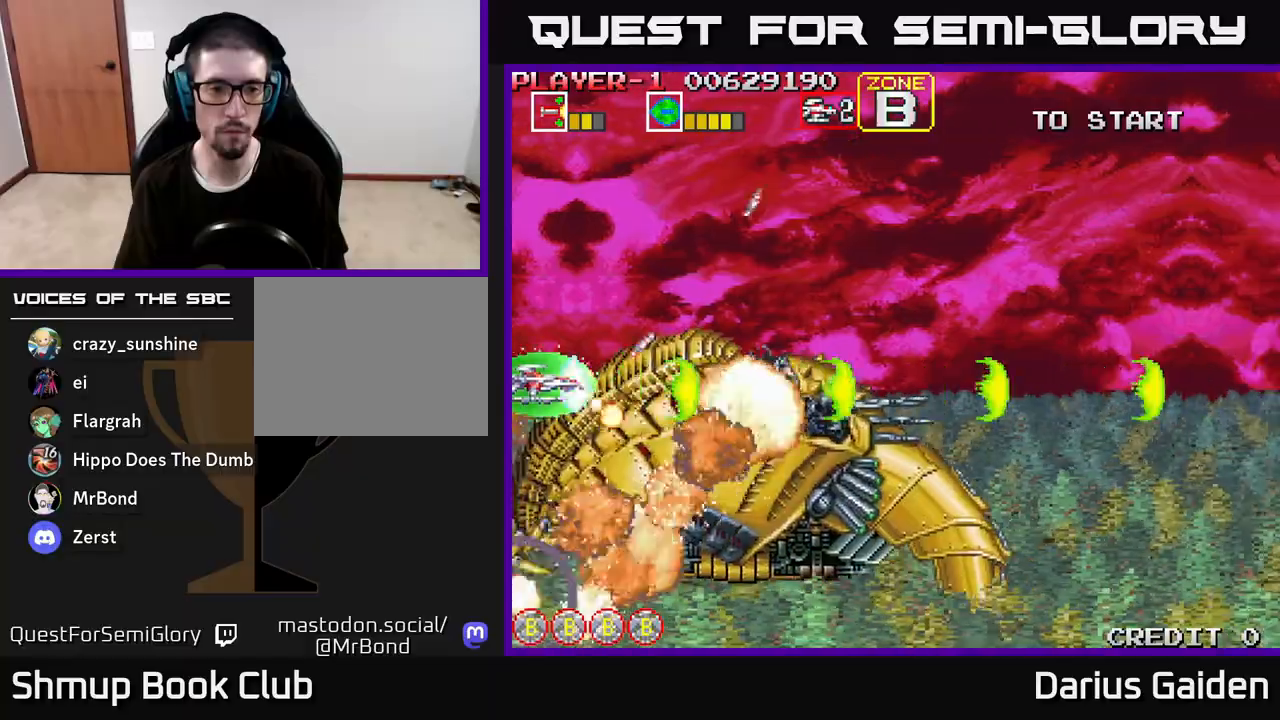
{"buttons": ["R2"], "left_stick": "center", "right_stick": "center", "events": [[67, "DPAD_UP", "up"]]}
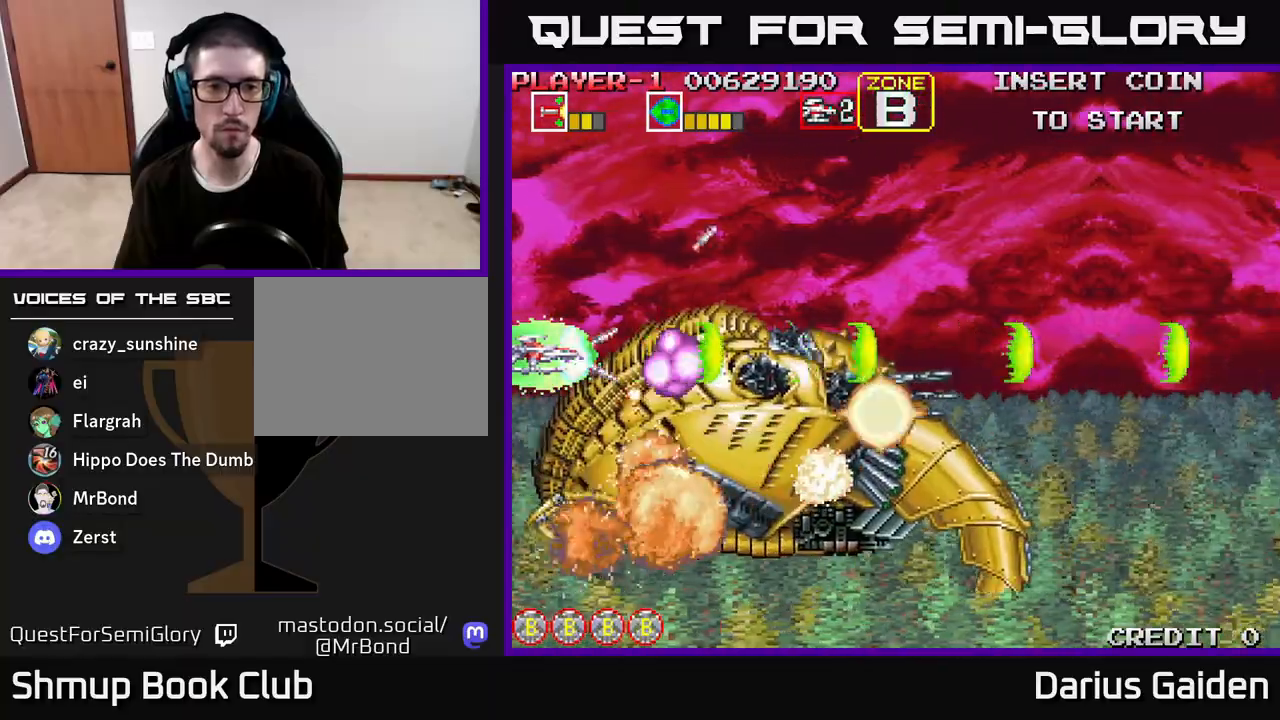
{"buttons": ["R2"], "left_stick": "center", "right_stick": "center", "events": []}
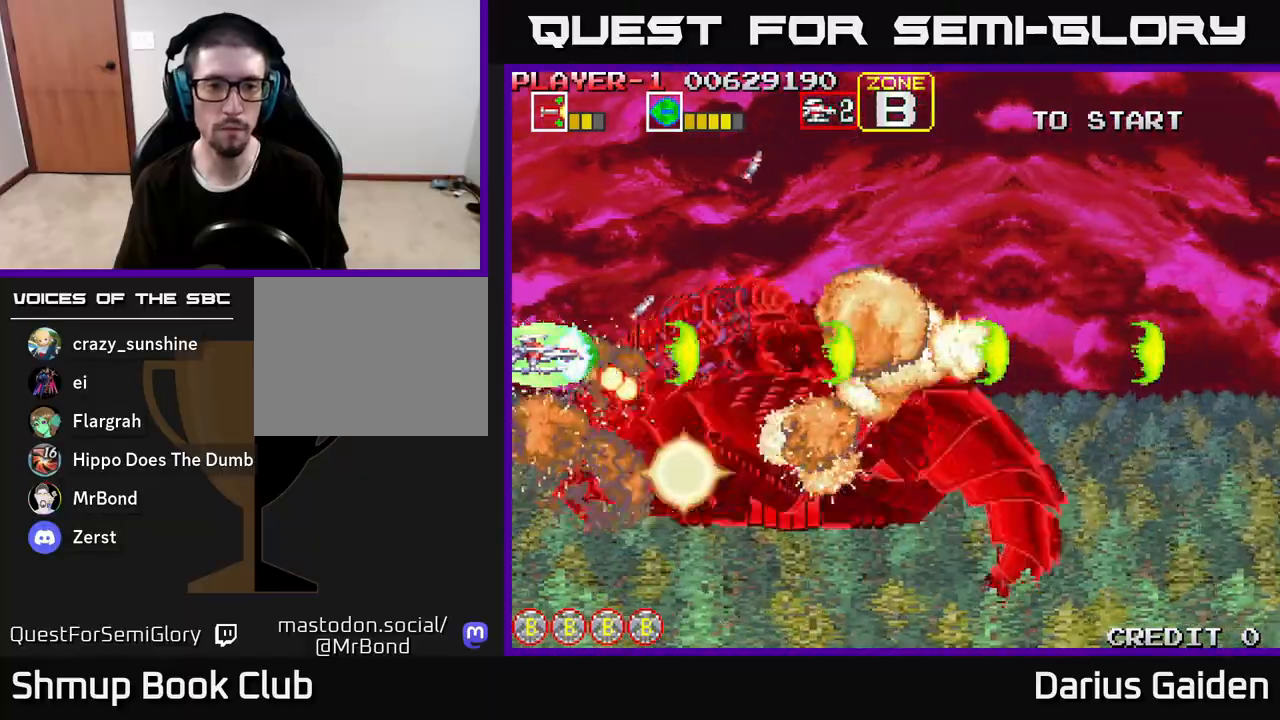
{"buttons": ["R2"], "left_stick": "center", "right_stick": "center", "events": []}
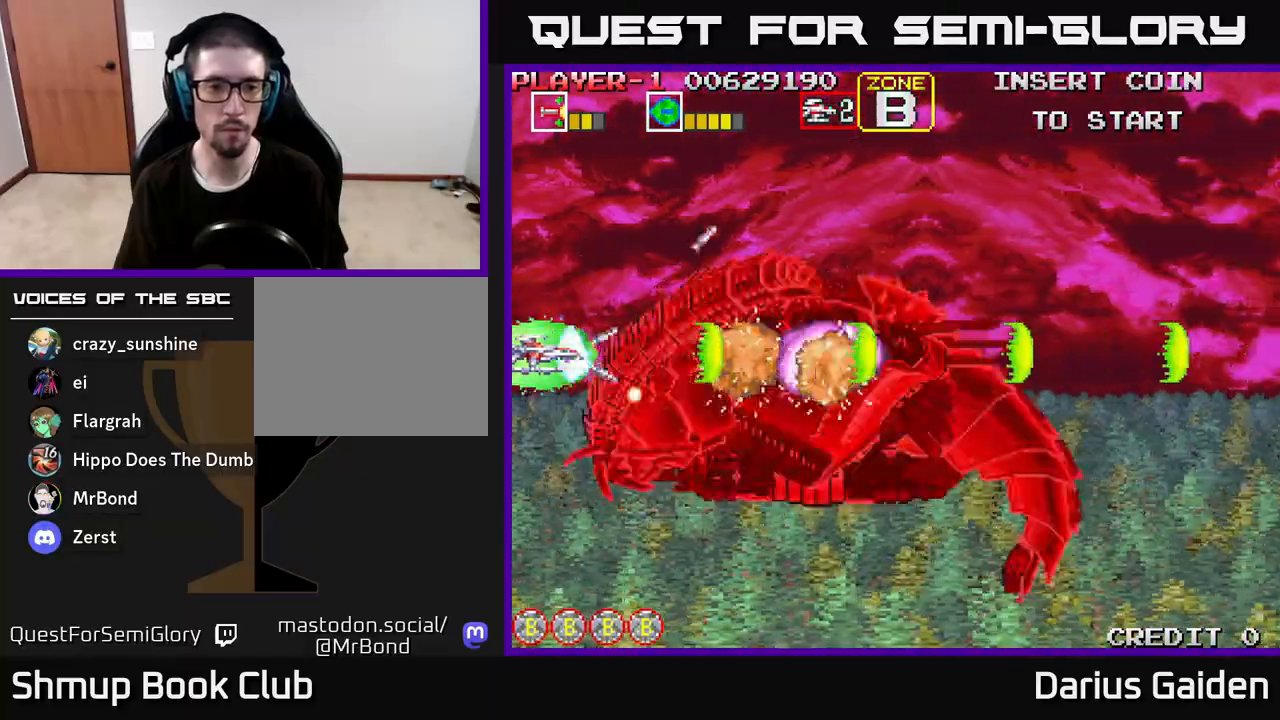
{"buttons": ["R2", "DPAD_DOWN"], "left_stick": "center", "right_stick": "center", "events": [[450, "DPAD_DOWN", "down"]]}
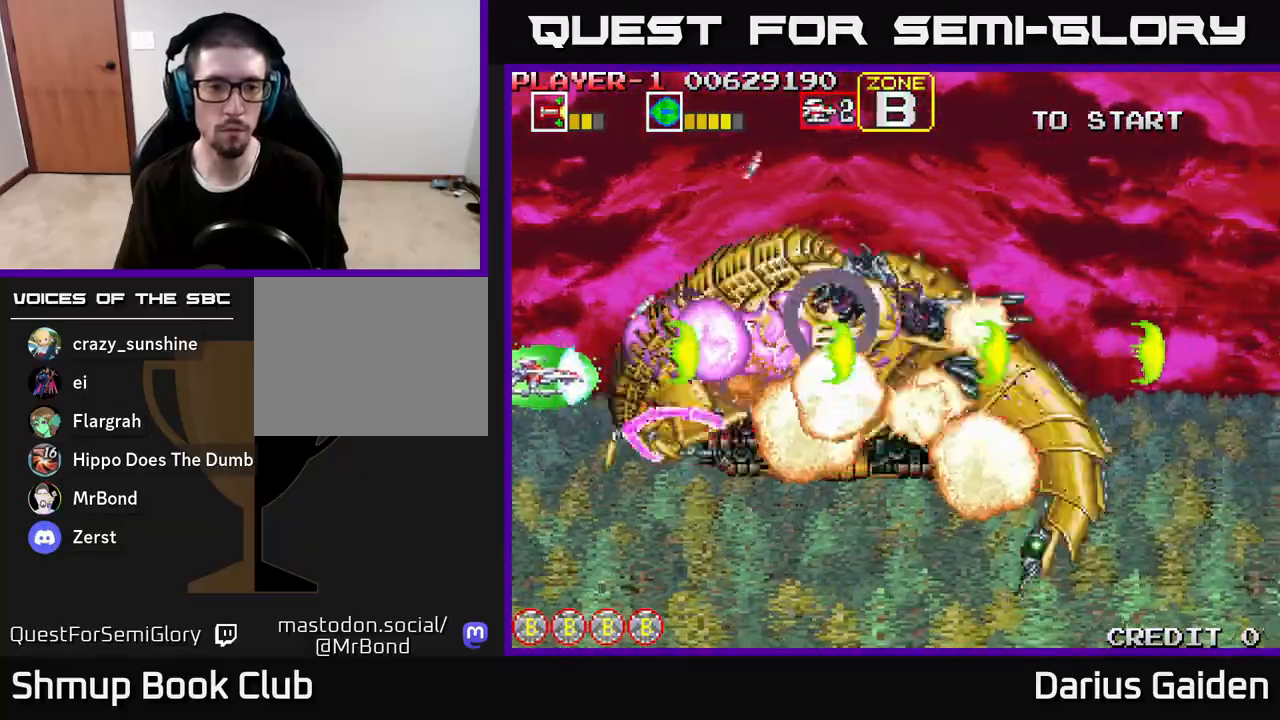
{"buttons": ["R2"], "left_stick": "center", "right_stick": "center", "events": [[83, "DPAD_DOWN", "up"]]}
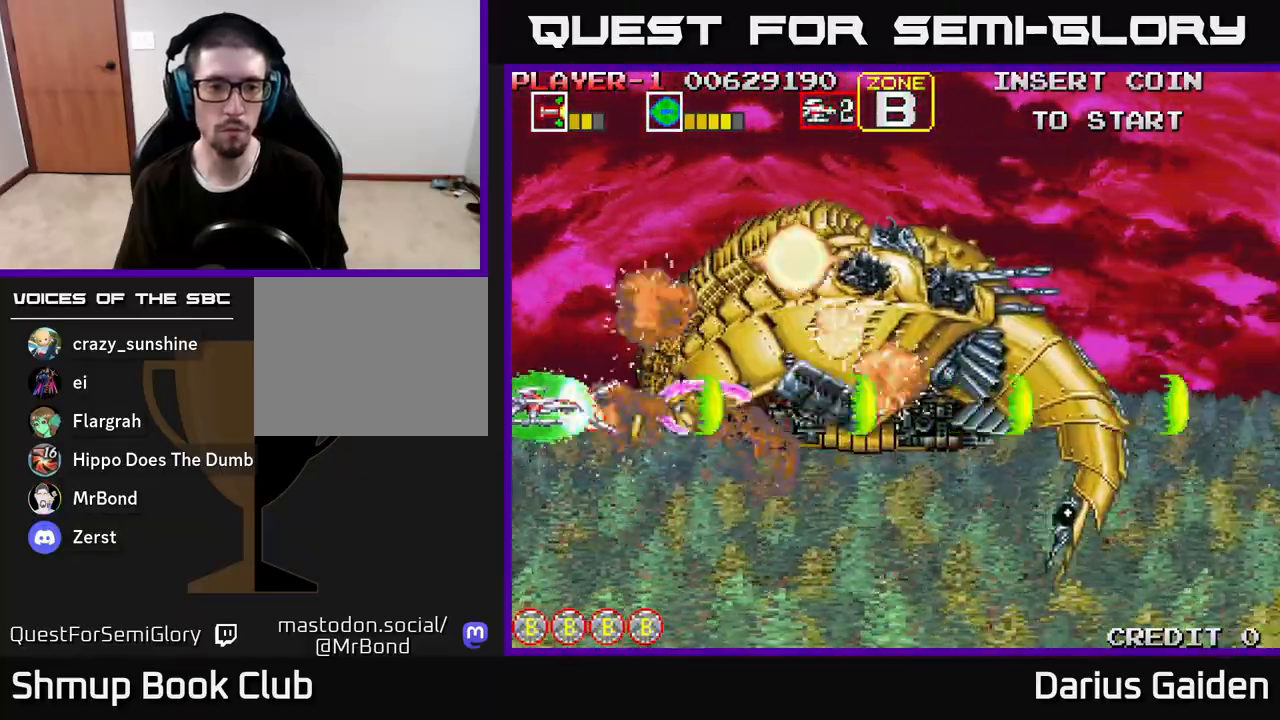
{"buttons": ["R2"], "left_stick": "center", "right_stick": "center", "events": [[317, "DPAD_UP", "down"], [383, "DPAD_UP", "up"]]}
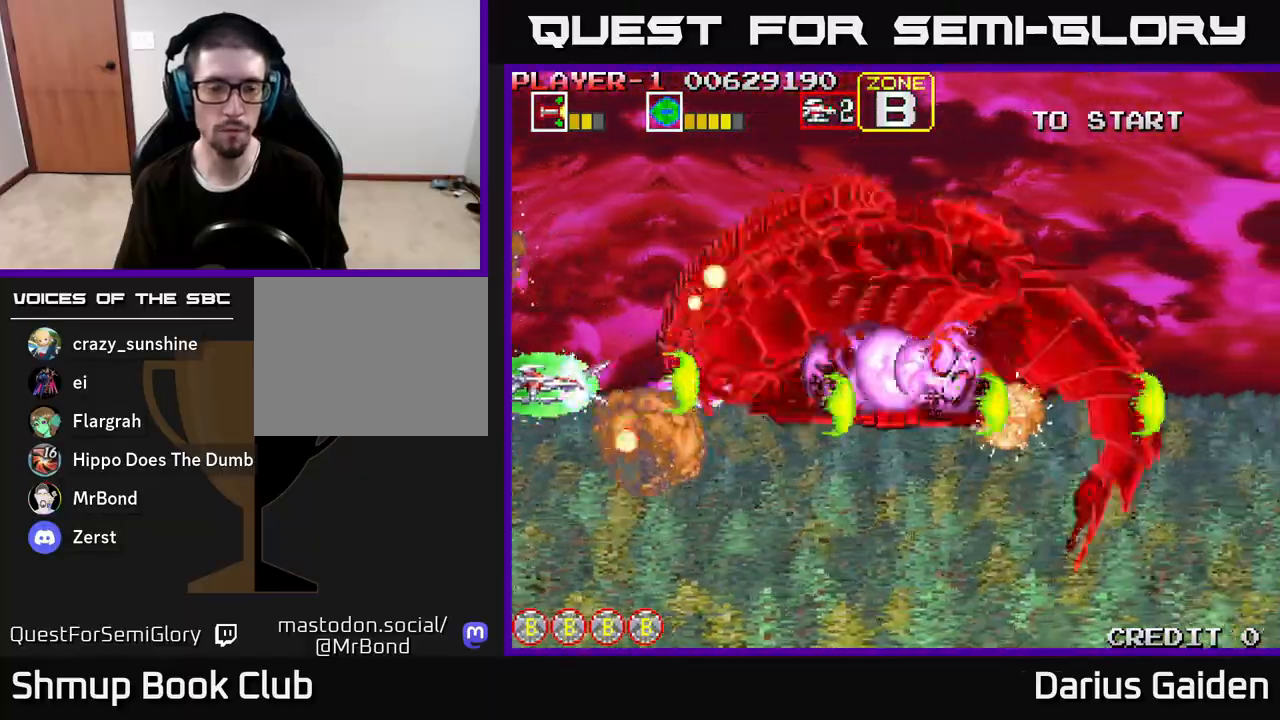
{"buttons": ["R2"], "left_stick": "center", "right_stick": "center", "events": [[83, "DPAD_UP", "down"], [150, "DPAD_UP", "up"], [367, "DPAD_UP", "down"], [417, "DPAD_UP", "up"]]}
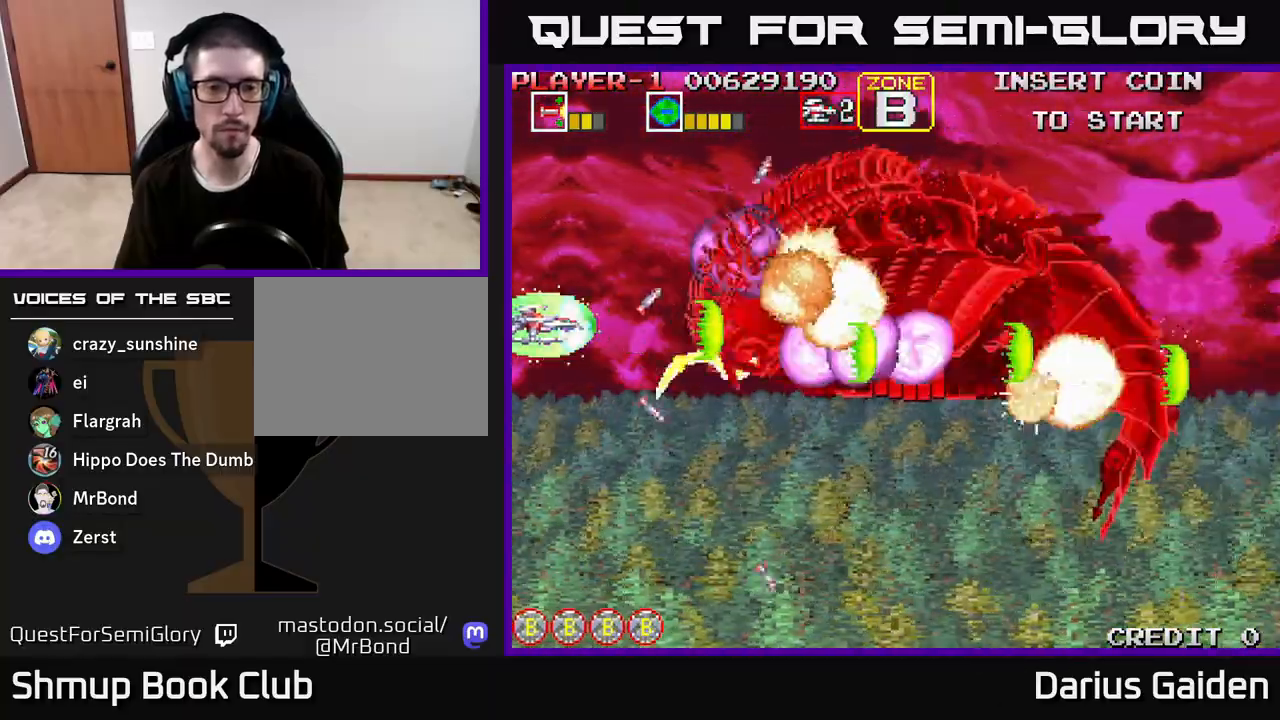
{"buttons": ["R2", "DPAD_UP"], "left_stick": "center", "right_stick": "center", "events": [[417, "DPAD_RIGHT", "down"], [467, "DPAD_UP", "down"], [500, "DPAD_RIGHT", "up"]]}
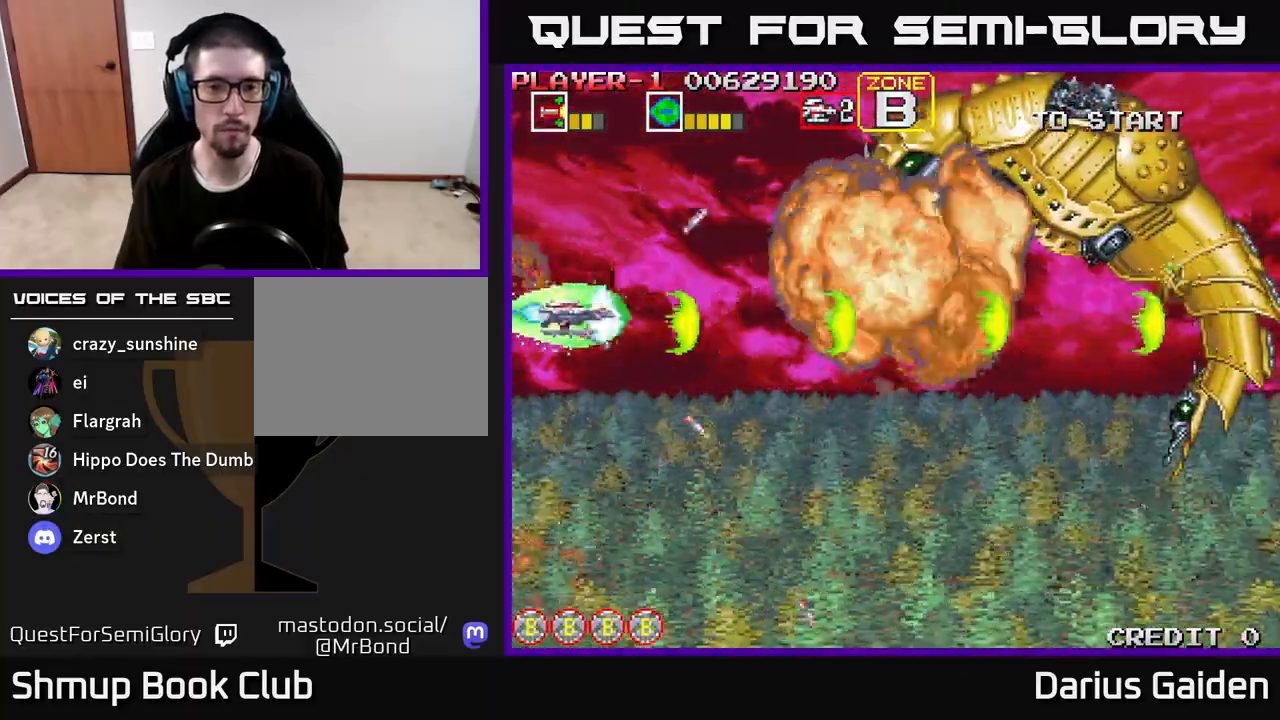
{"buttons": ["R2", "DPAD_DOWN", "DPAD_RIGHT"], "left_stick": "center", "right_stick": "center", "events": [[83, "DPAD_RIGHT", "down"], [100, "DPAD_UP", "up"], [450, "DPAD_DOWN", "down"]]}
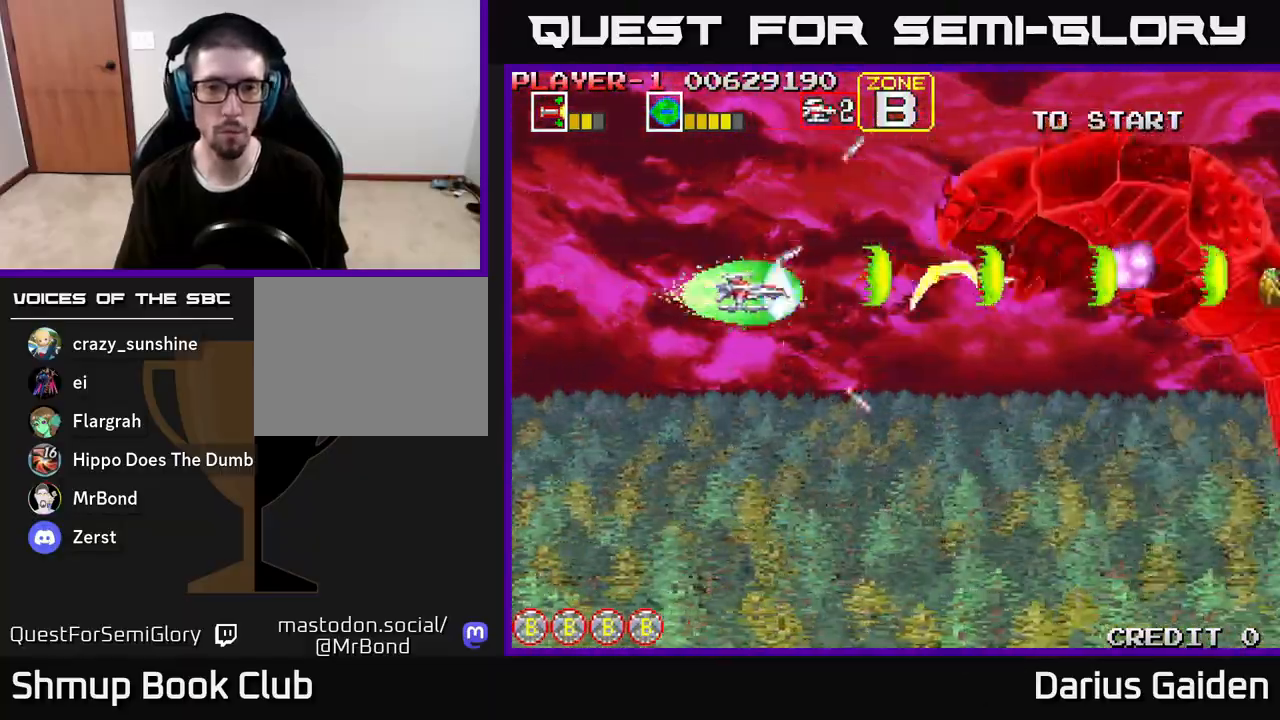
{"buttons": ["R2", "DPAD_DOWN", "DPAD_LEFT"], "left_stick": "center", "right_stick": "center", "events": [[217, "DPAD_RIGHT", "up"], [267, "DPAD_DOWN", "up"], [350, "DPAD_LEFT", "down"], [450, "DPAD_DOWN", "down"]]}
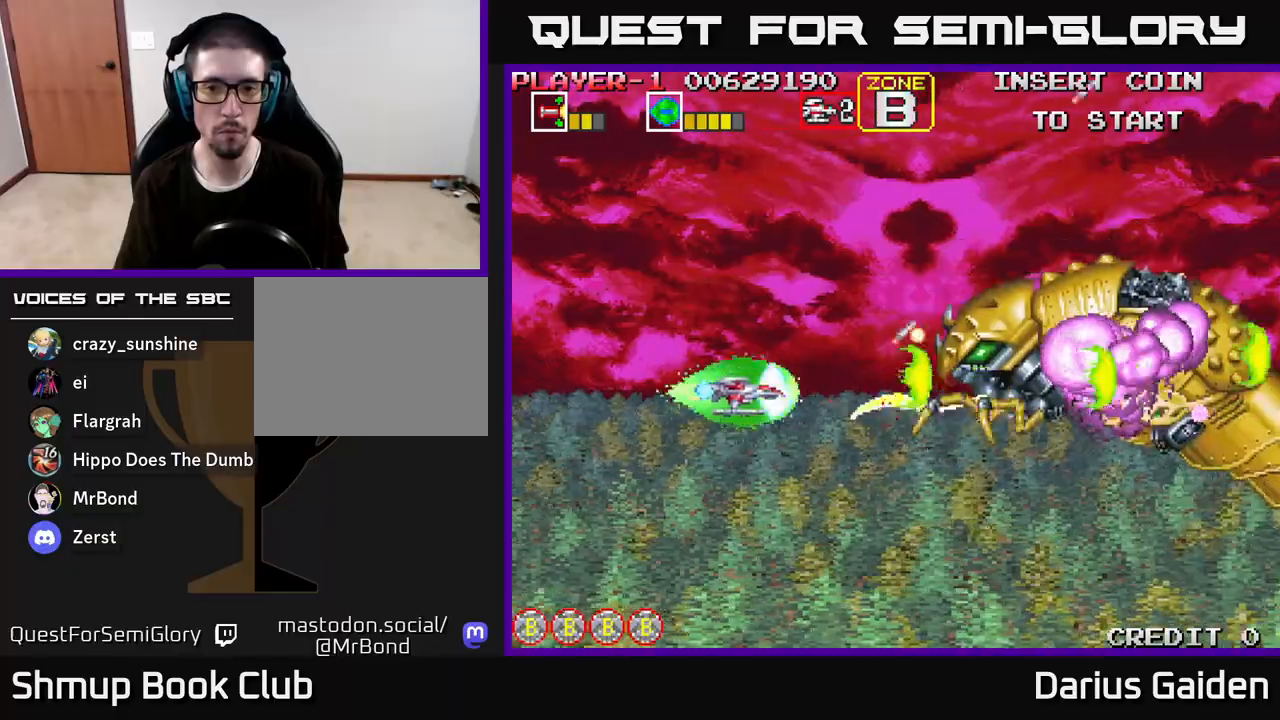
{"buttons": ["R2", "DPAD_DOWN"], "left_stick": "center", "right_stick": "center", "events": [[17, "DPAD_LEFT", "up"], [250, "DPAD_DOWN", "up"], [400, "DPAD_DOWN", "down"]]}